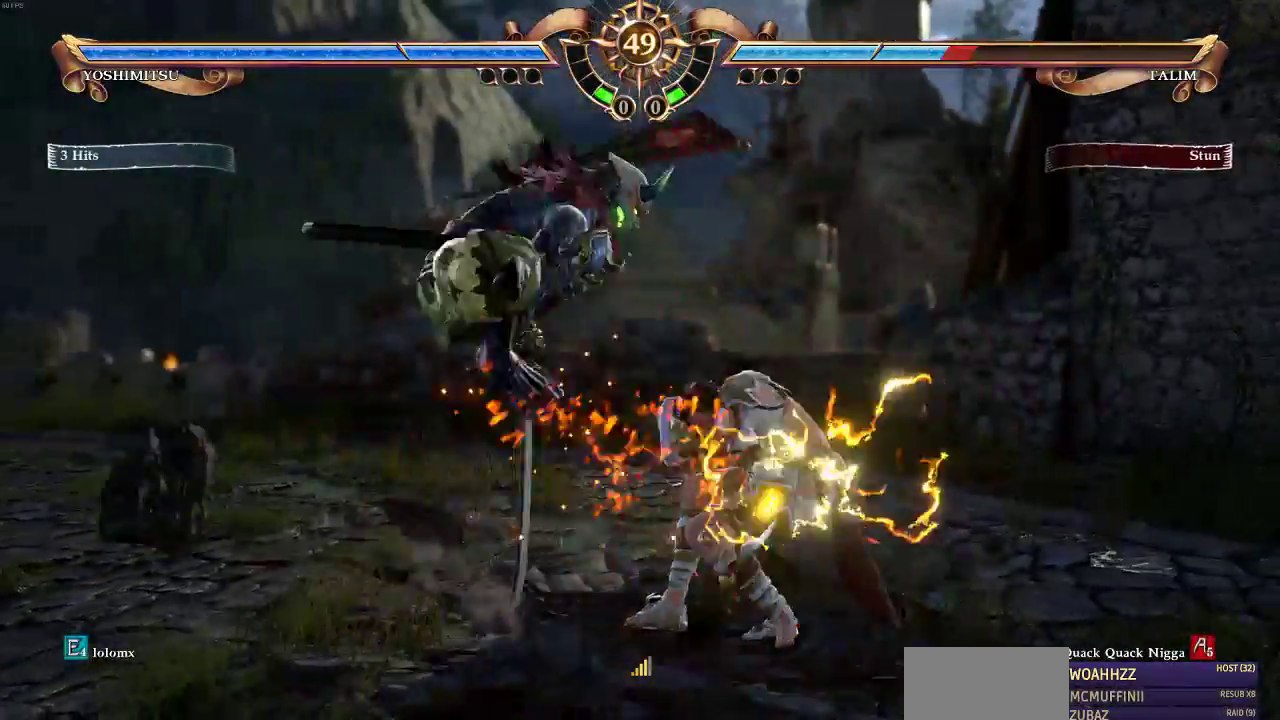
Gameplay with a controller (arcade stick); each line is a JSON object with the inputs held at the frame after it (dt_ms = milliseconds from this image to that frame). "events" lists button and stick changes between this image and that frame as [ms after this image, input, new state], when the widget could be followed in between. Not read: CROSS L3 R3.
{"dt_ms": 500, "buttons": ["DPAD_UP"], "events": []}
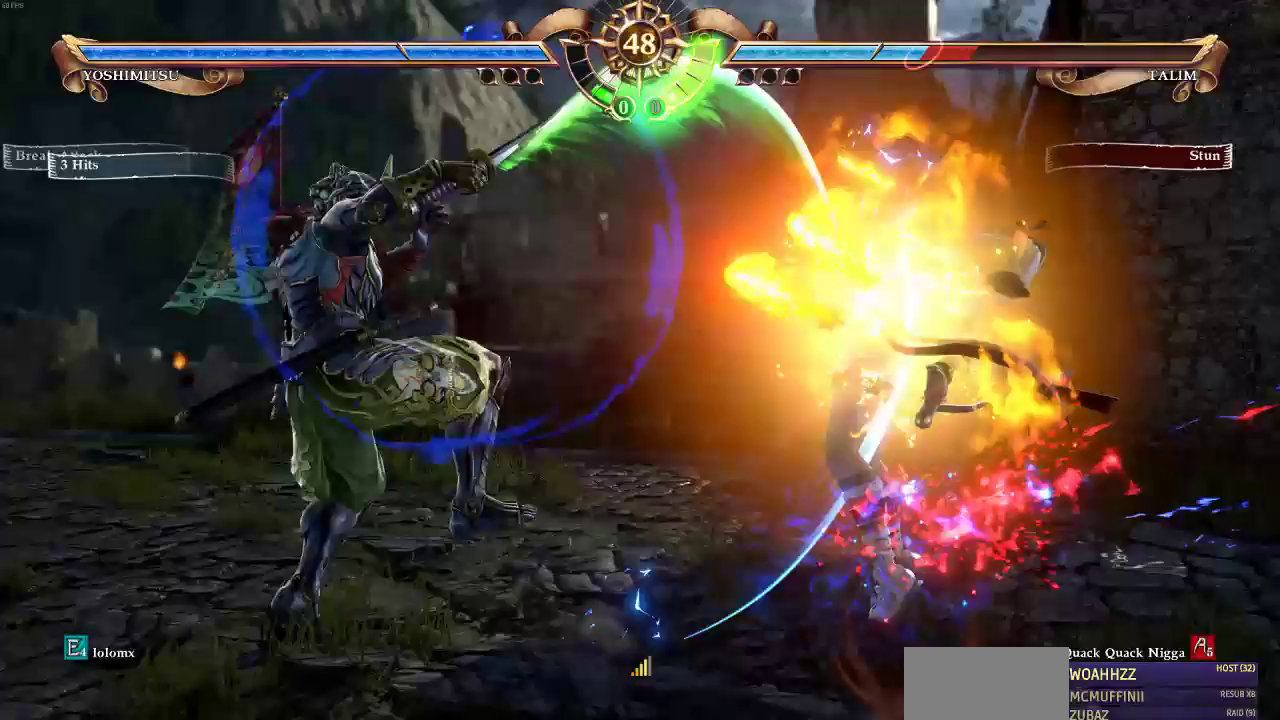
{"dt_ms": 500, "buttons": ["DPAD_UP"], "events": [[283, "DPAD_UP", "up"], [450, "DPAD_UP", "down"]]}
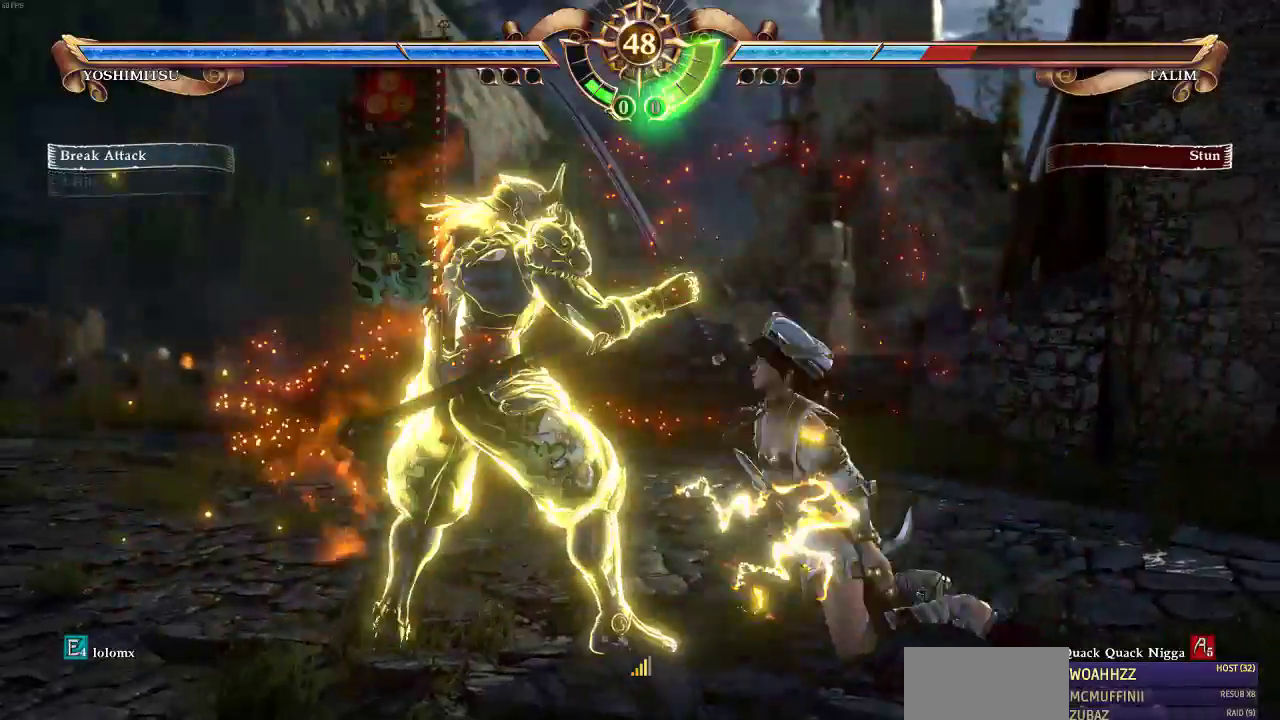
{"dt_ms": 500, "buttons": ["DPAD_UP"], "events": []}
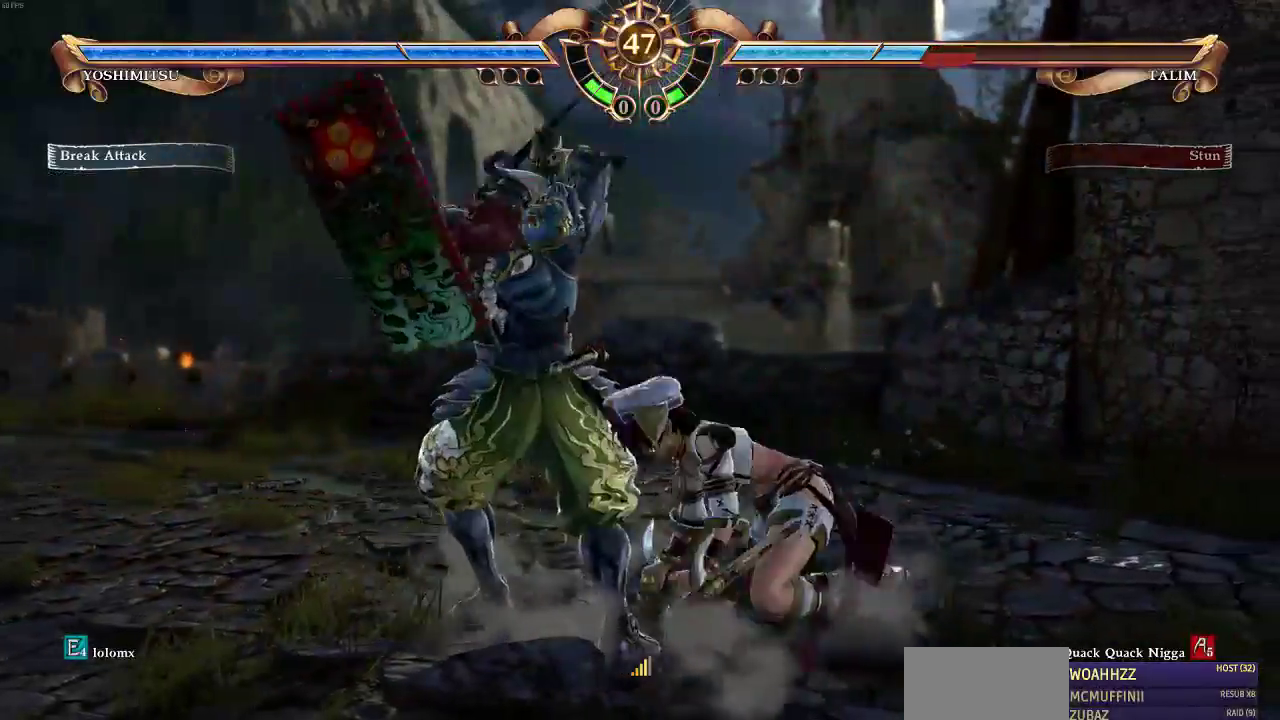
{"dt_ms": 500, "buttons": ["DPAD_UP"], "events": []}
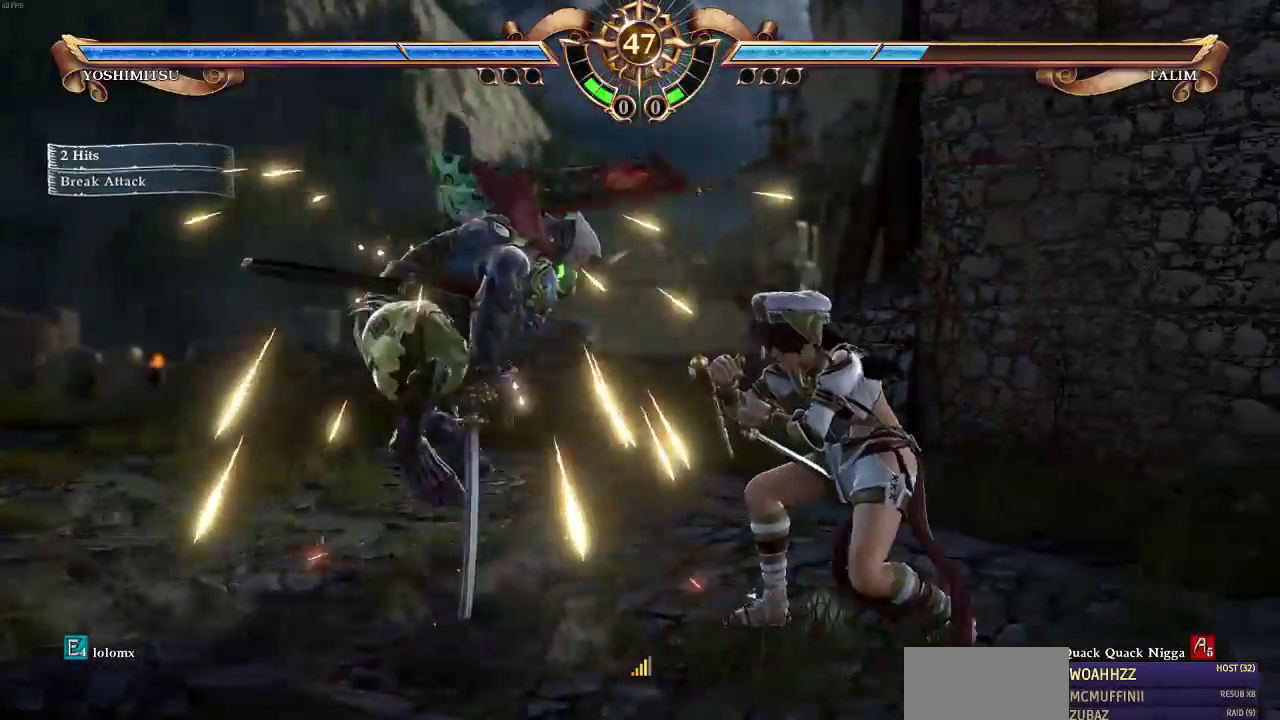
{"dt_ms": 500, "buttons": ["DPAD_UP"], "events": []}
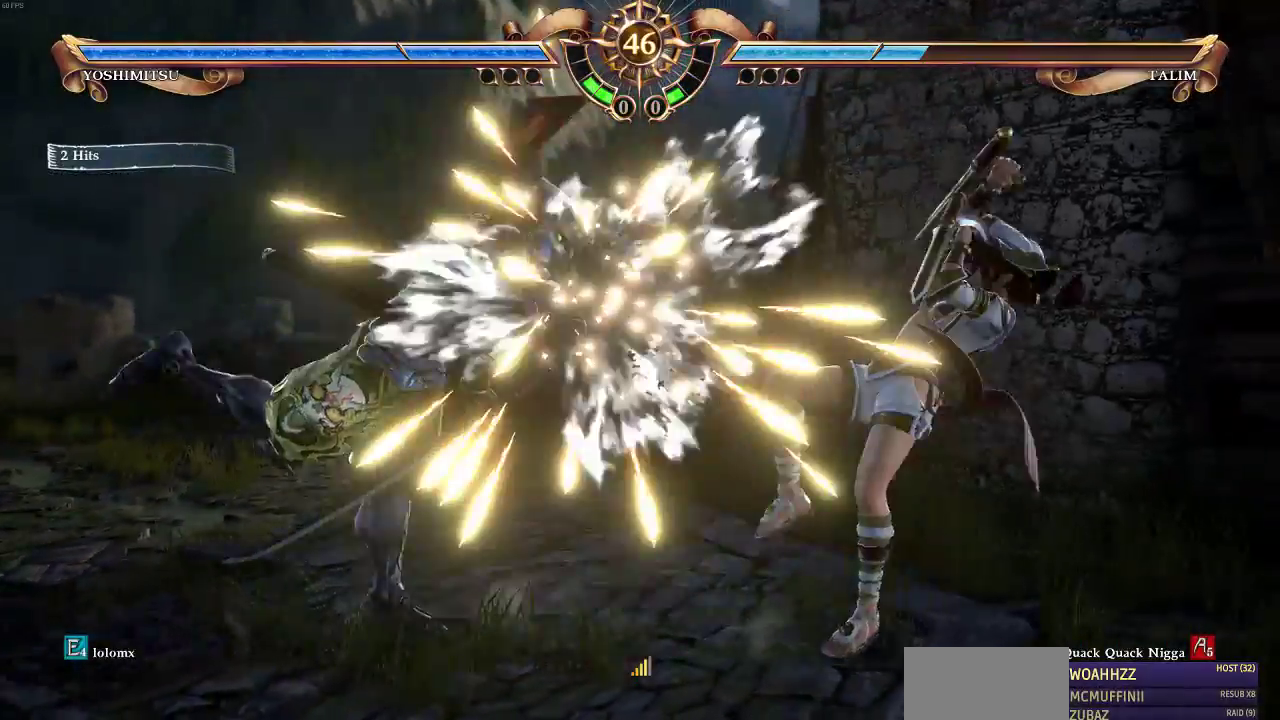
{"dt_ms": 500, "buttons": ["DPAD_UP"], "events": [[217, "DPAD_UP", "up"], [283, "DPAD_RIGHT", "down"], [350, "DPAD_RIGHT", "up"], [483, "DPAD_UP", "down"]]}
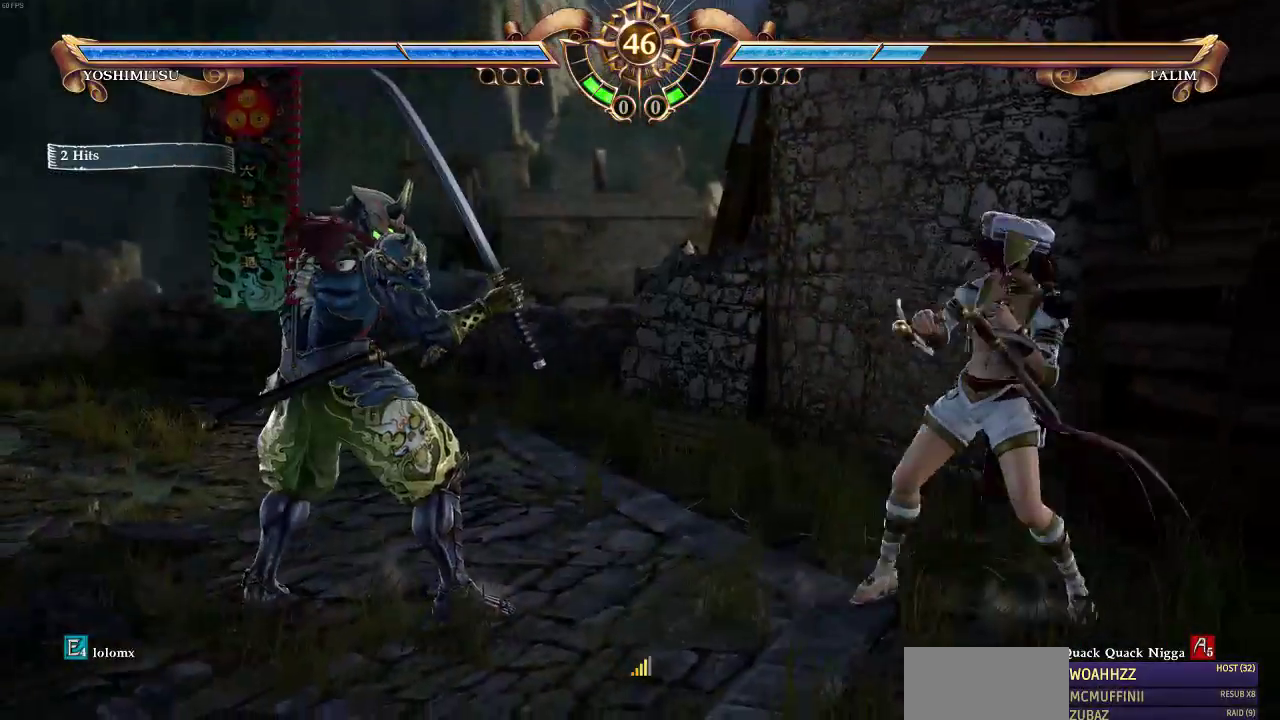
{"dt_ms": 500, "buttons": ["DPAD_UP"], "events": []}
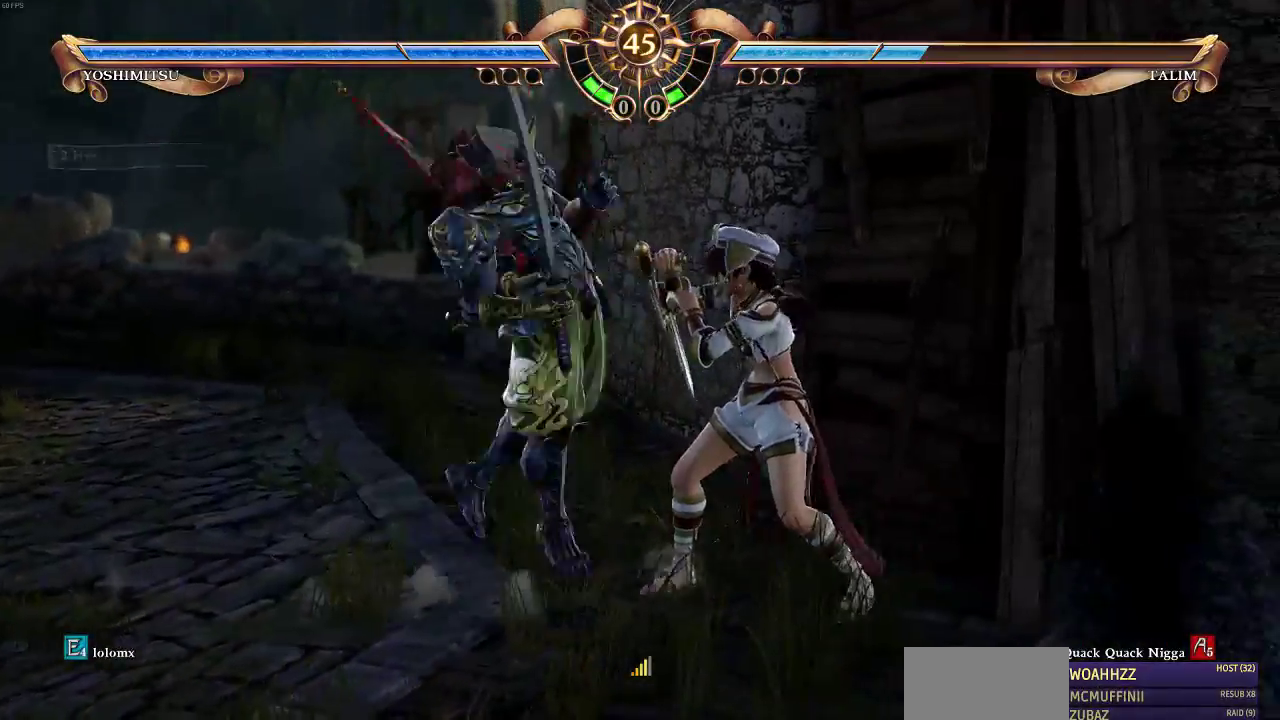
{"dt_ms": 500, "buttons": ["SELECT"], "events": [[350, "DPAD_UP", "up"], [350, "SELECT", "down"], [383, "SQUARE", "down"], [483, "SQUARE", "up"]]}
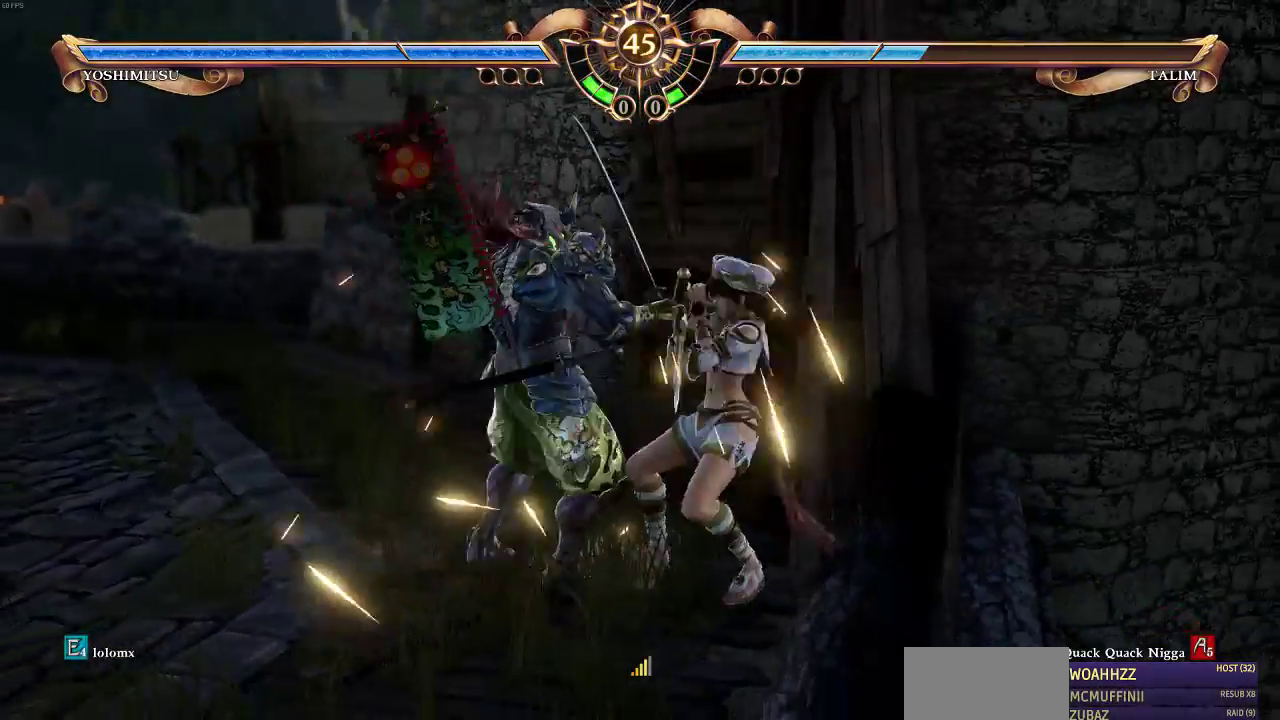
{"dt_ms": 500, "buttons": [], "events": [[50, "SELECT", "up"]]}
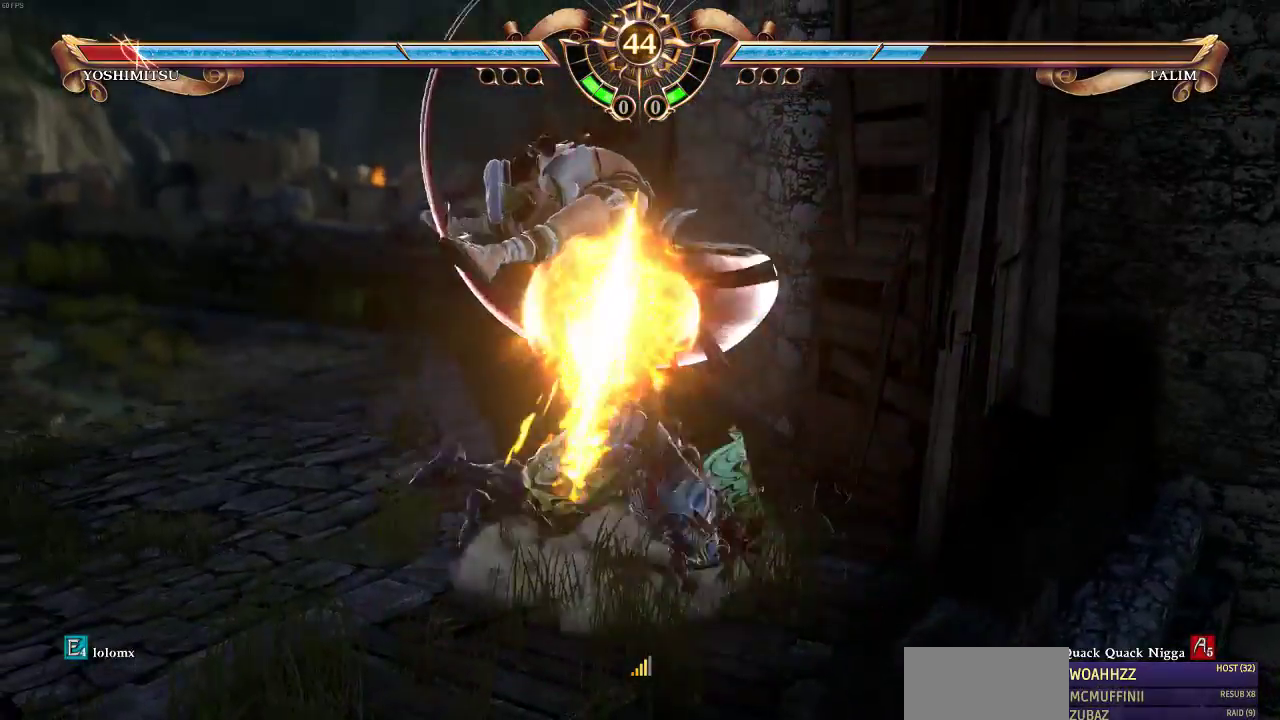
{"dt_ms": 500, "buttons": [], "events": [[150, "SQUARE", "down"], [217, "SQUARE", "up"]]}
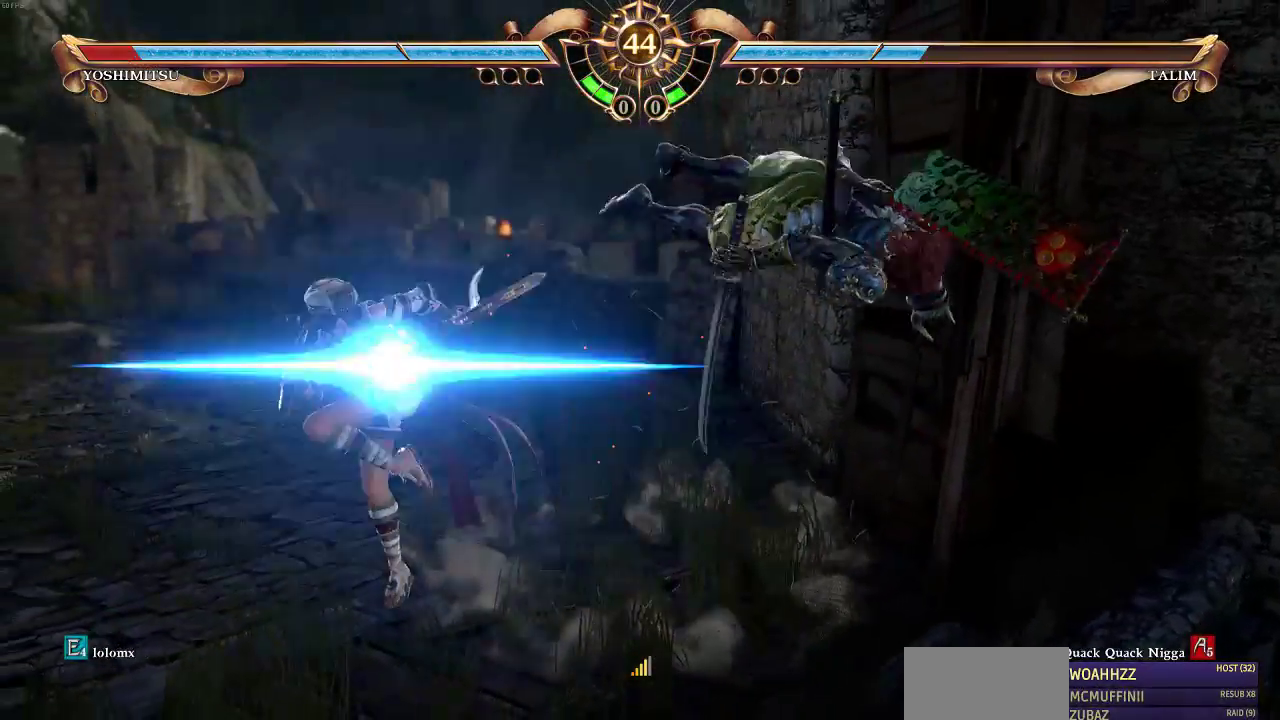
{"dt_ms": 500, "buttons": [], "events": []}
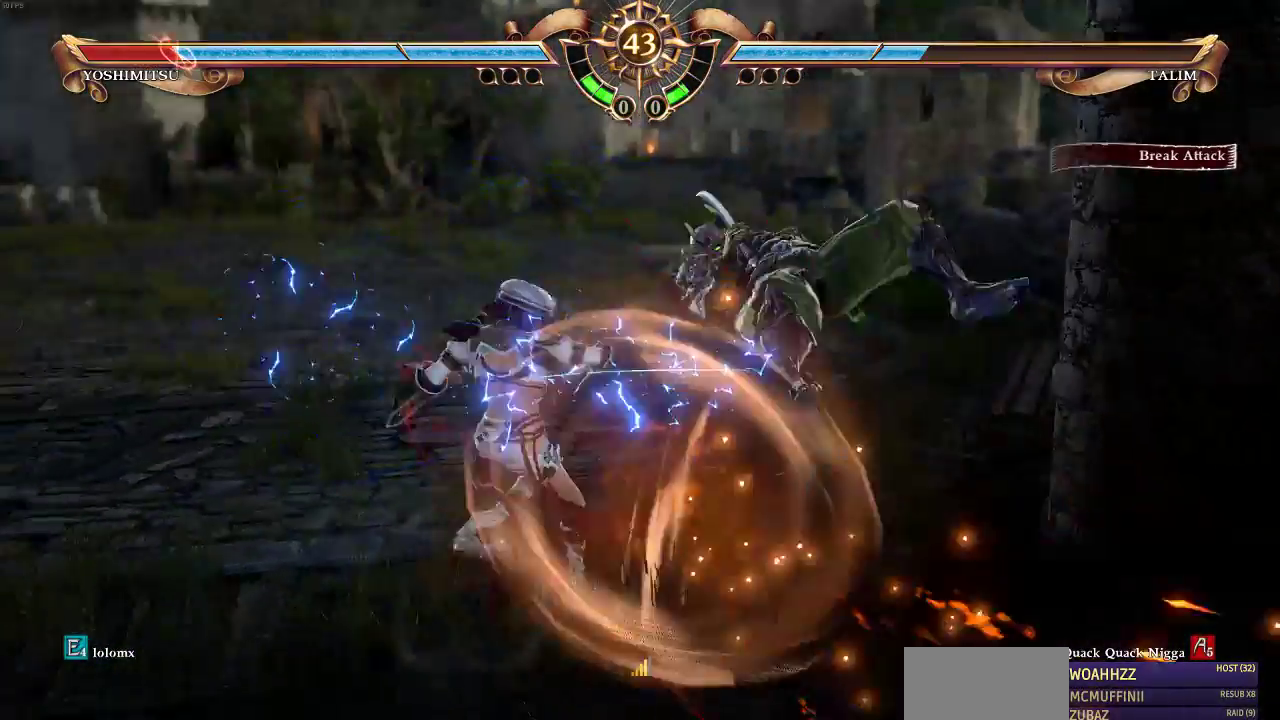
{"dt_ms": 500, "buttons": ["SQUARE"], "events": [[50, "DPAD_RIGHT", "down"], [150, "SQUARE", "down"], [383, "DPAD_RIGHT", "up"], [383, "SQUARE", "up"], [450, "SQUARE", "down"]]}
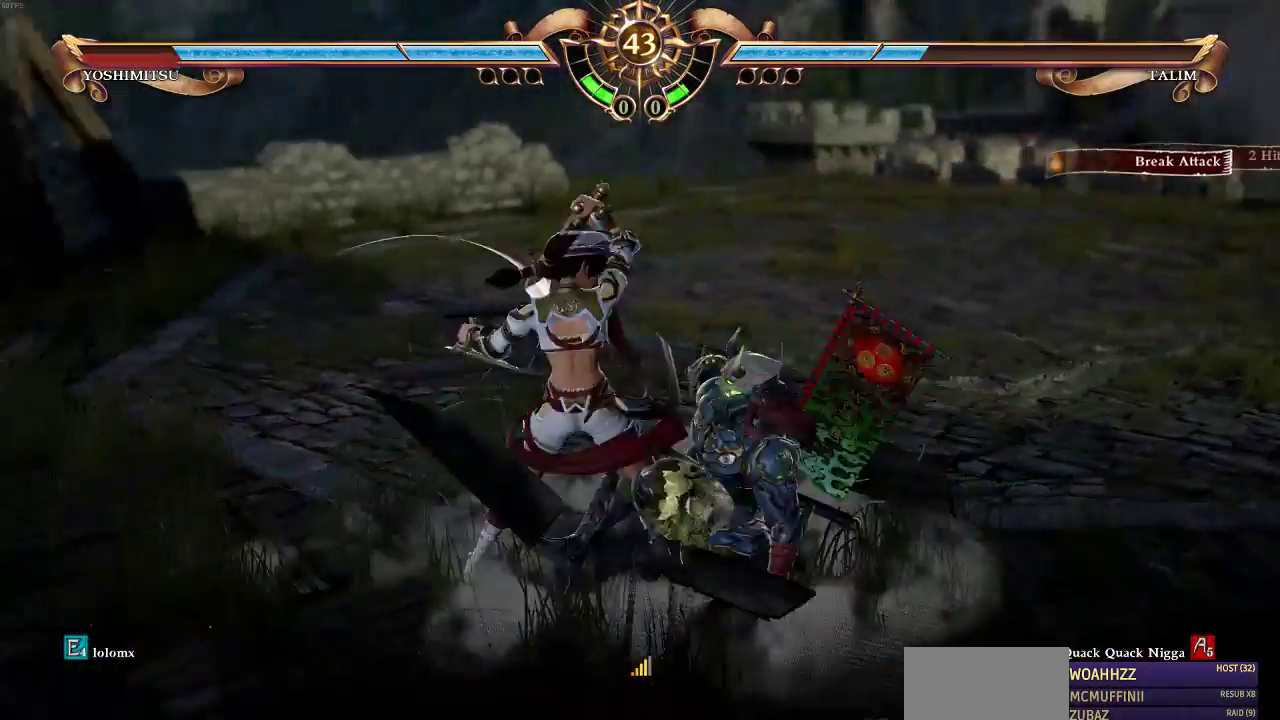
{"dt_ms": 500, "buttons": ["SQUARE"], "events": []}
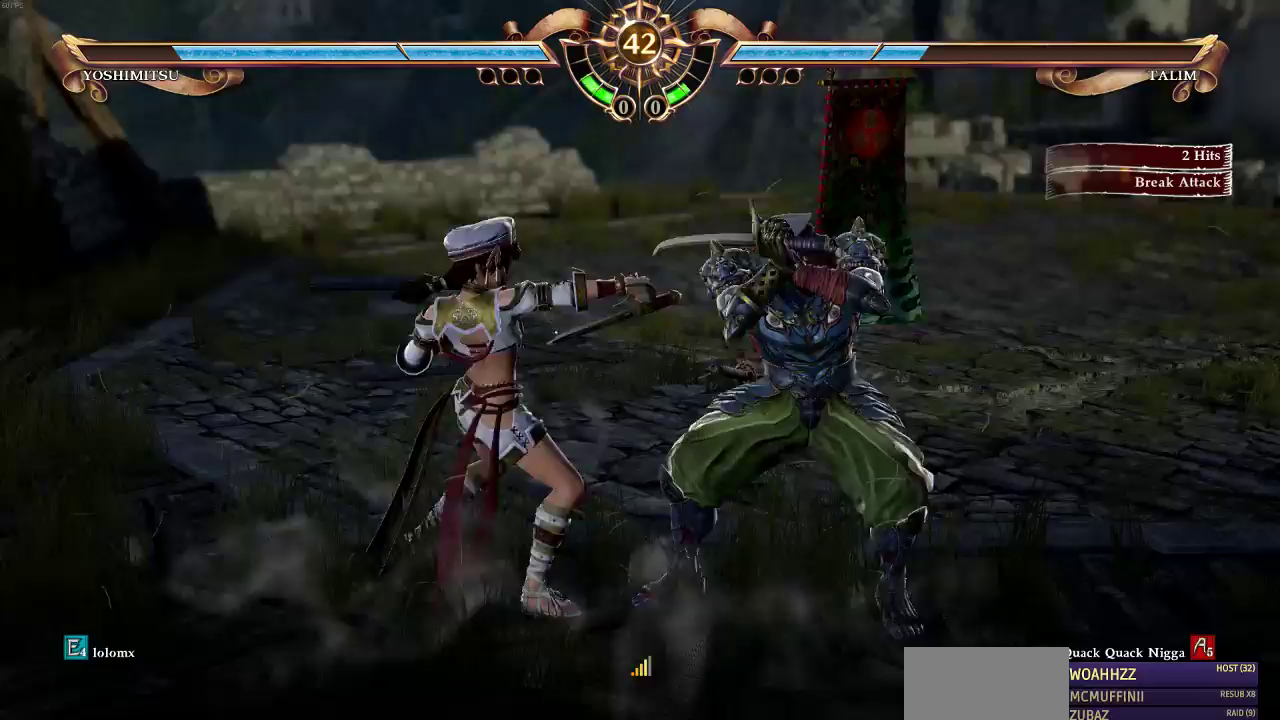
{"dt_ms": 500, "buttons": ["SELECT"], "events": [[250, "SELECT", "down"], [317, "SQUARE", "up"]]}
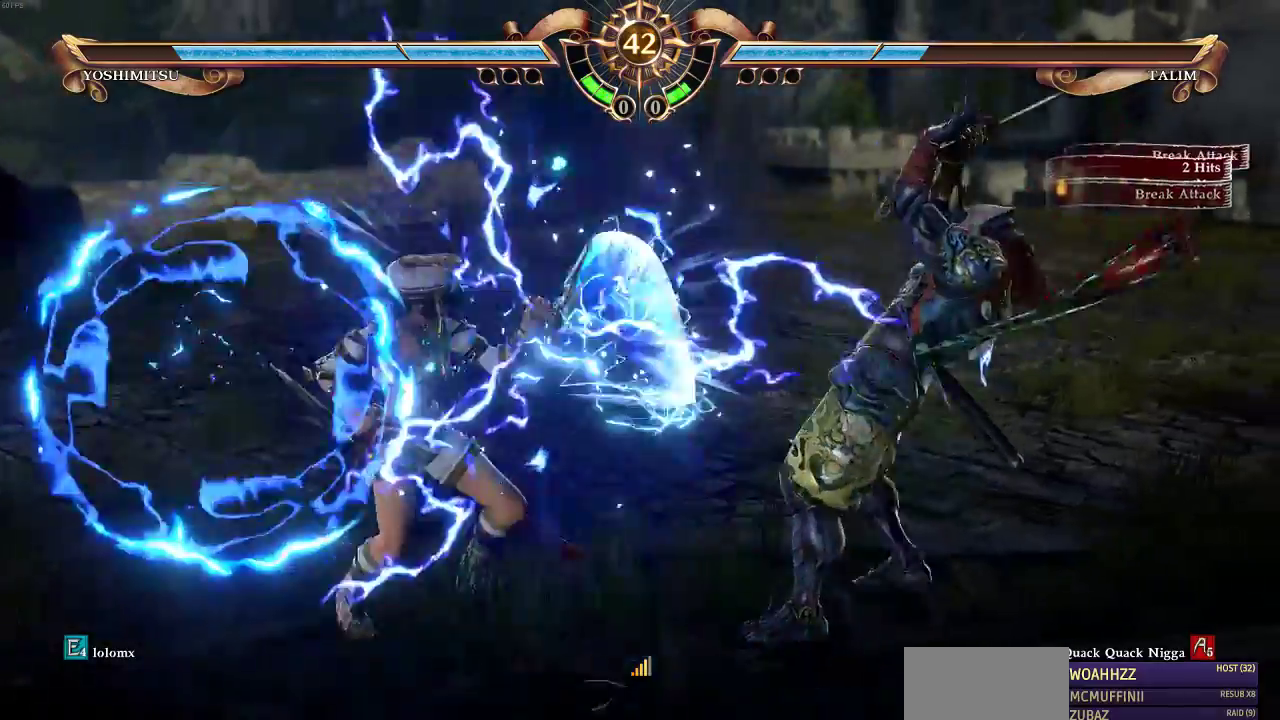
{"dt_ms": 500, "buttons": [], "events": [[50, "SELECT", "up"], [217, "SQUARE", "down"], [317, "SQUARE", "up"]]}
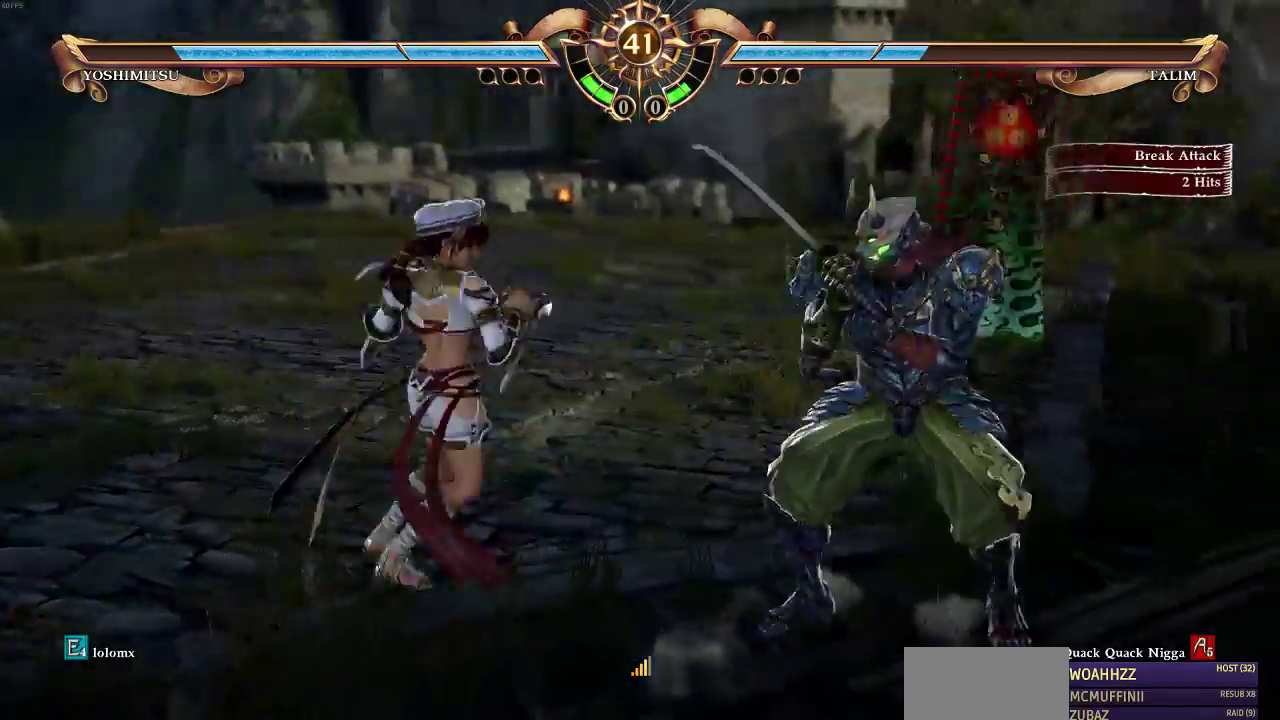
{"dt_ms": 500, "buttons": ["SQUARE"], "events": [[150, "SQUARE", "down"]]}
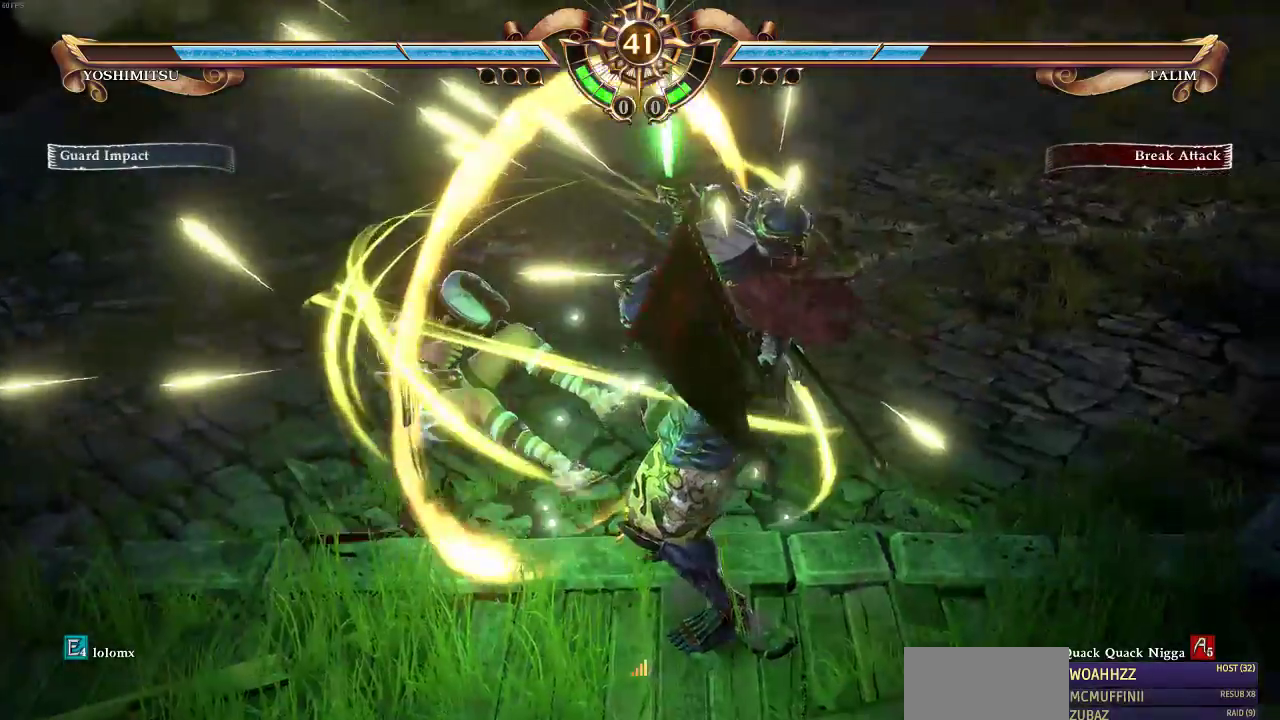
{"dt_ms": 500, "buttons": ["L1"]}
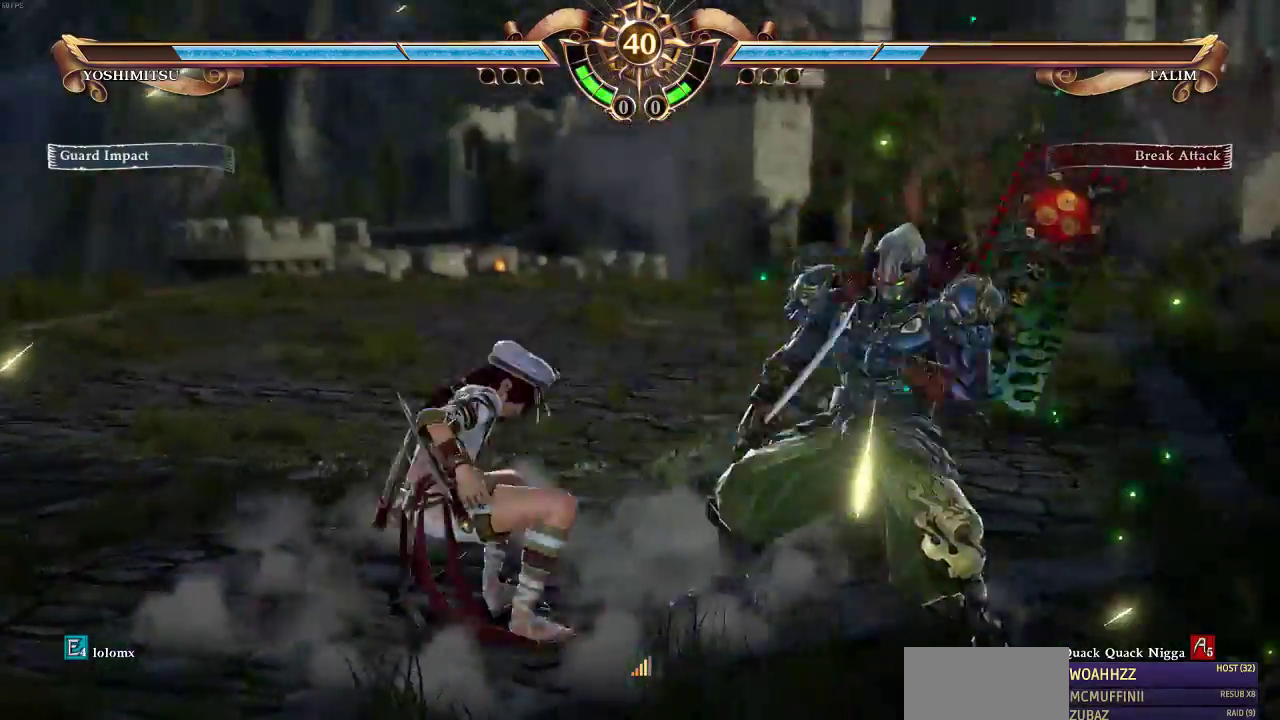
{"dt_ms": 500, "buttons": ["SELECT"], "events": [[250, "SELECT", "down"], [283, "L1", "up"]]}
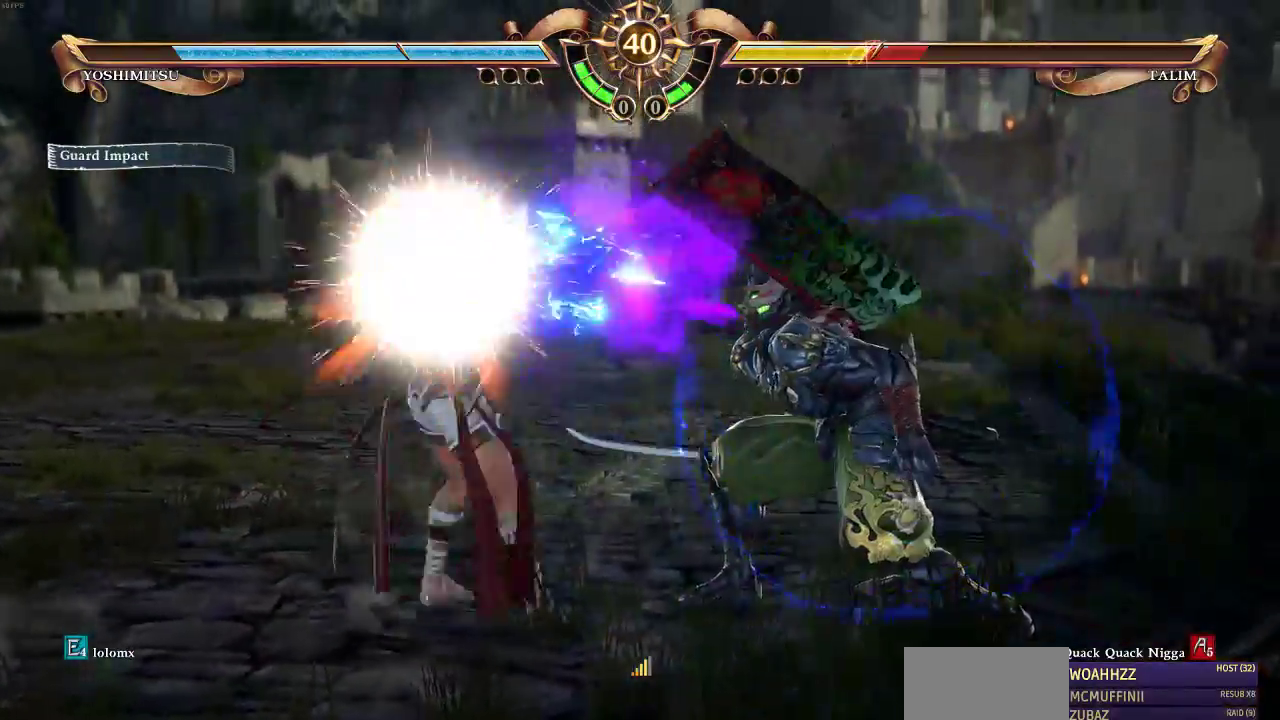
{"dt_ms": 500, "buttons": [], "events": [[17, "SELECT", "up"]]}
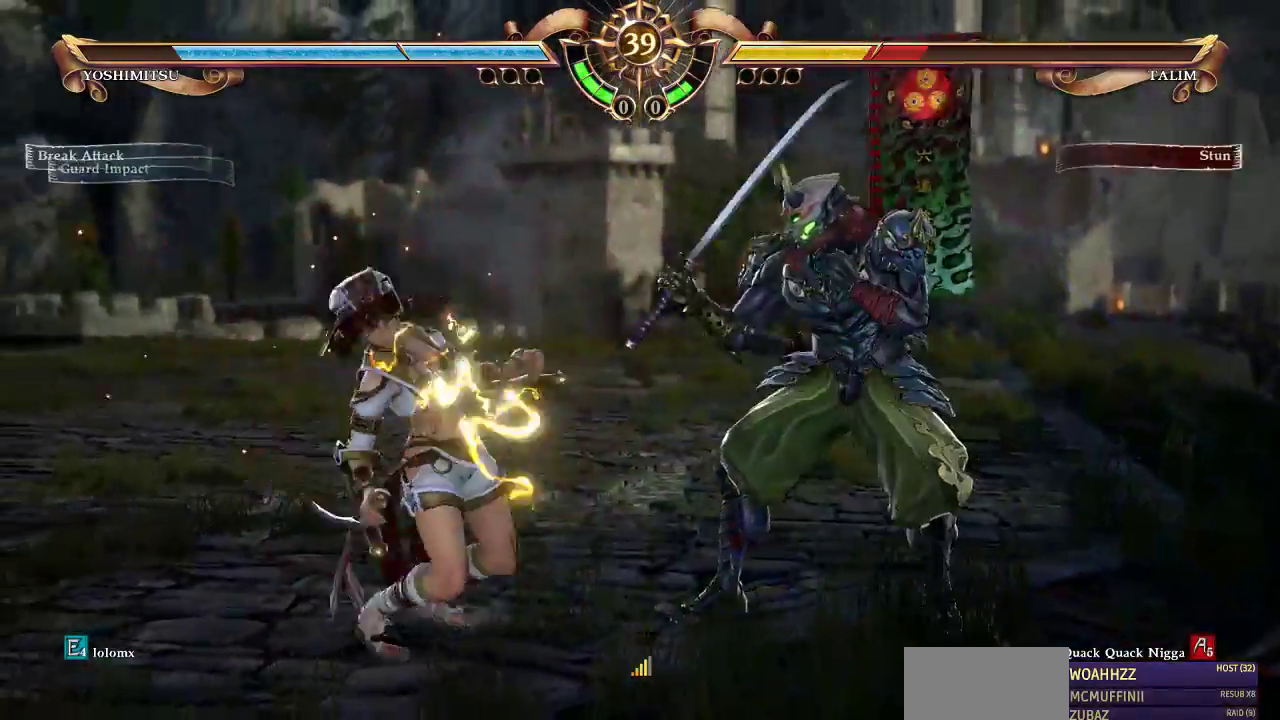
{"dt_ms": 500, "buttons": ["DPAD_UP"], "events": [[250, "DPAD_UP", "down"]]}
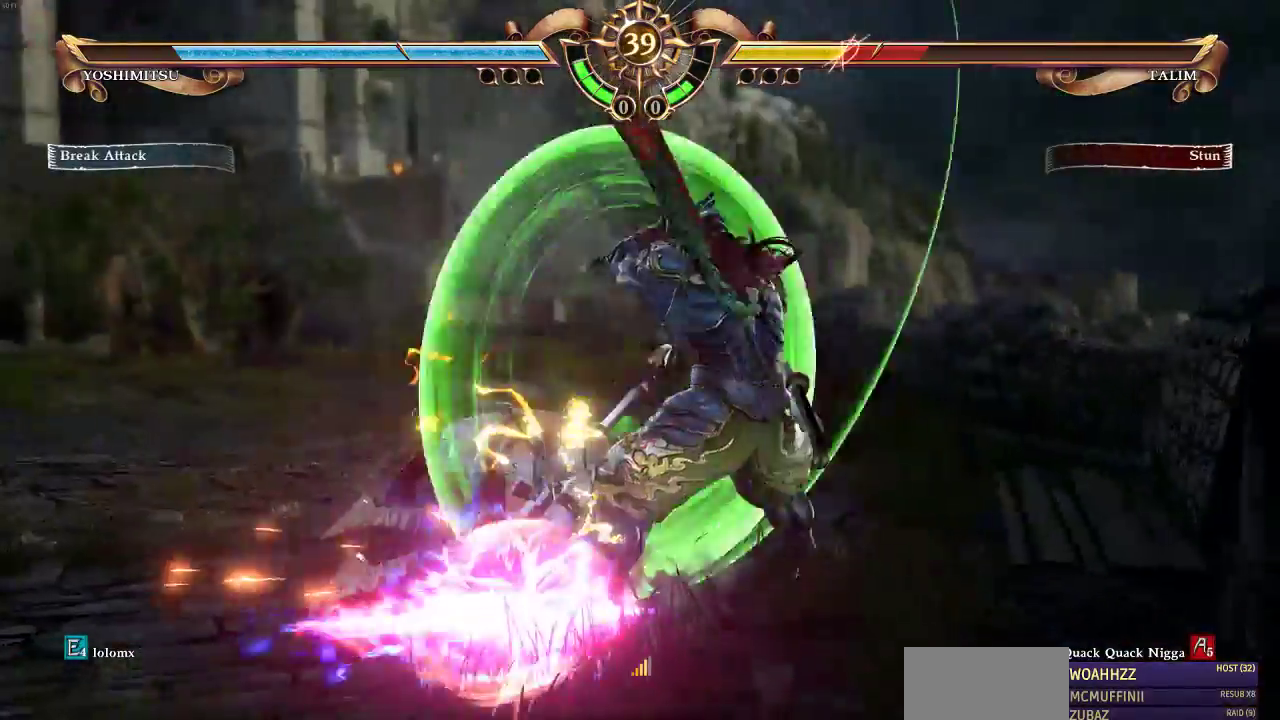
{"dt_ms": 500, "buttons": ["SELECT"], "events": [[150, "DPAD_UP", "up"], [150, "SELECT", "down"], [217, "DPAD_UP", "down"], [350, "DPAD_UP", "up"], [383, "DPAD_UP", "down"], [483, "DPAD_UP", "up"]]}
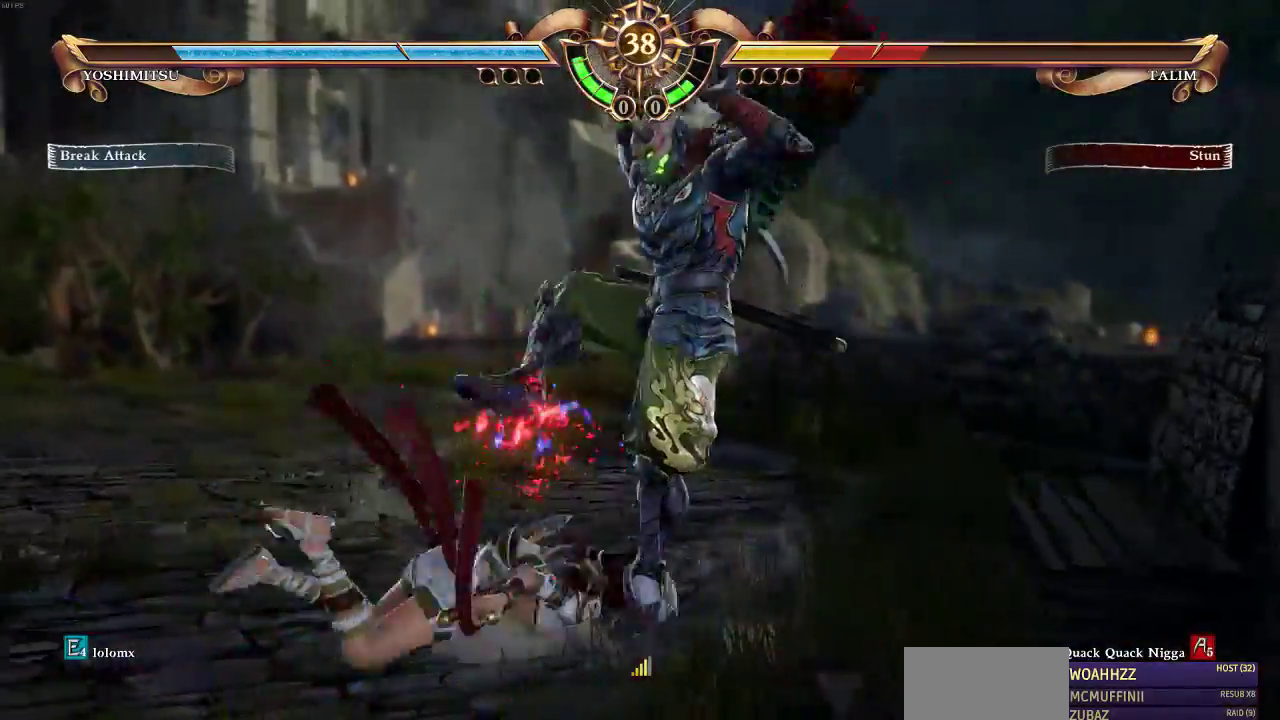
{"dt_ms": 500, "buttons": [], "events": [[17, "DPAD_UP", "down"], [167, "SELECT", "up"], [450, "DPAD_UP", "up"]]}
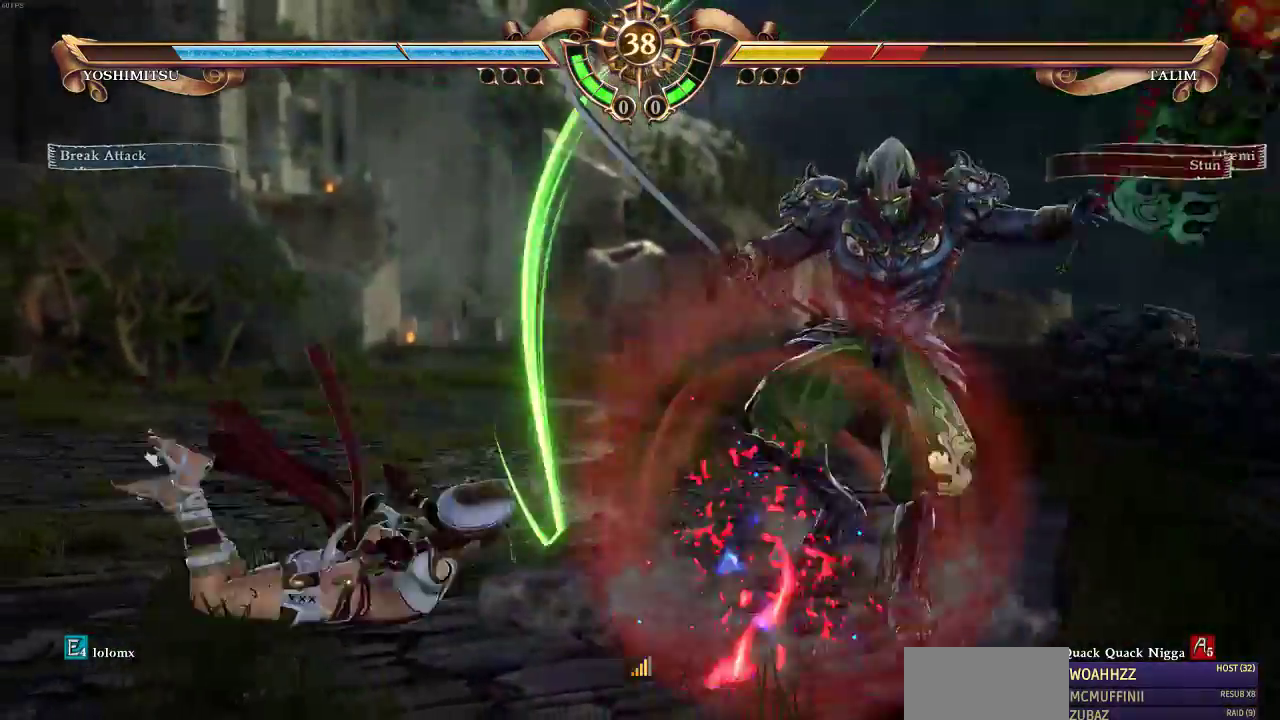
{"dt_ms": 500, "buttons": ["DPAD_UP"], "events": [[183, "DPAD_LEFT", "down"], [350, "DPAD_LEFT", "up"], [350, "DPAD_UP", "down"]]}
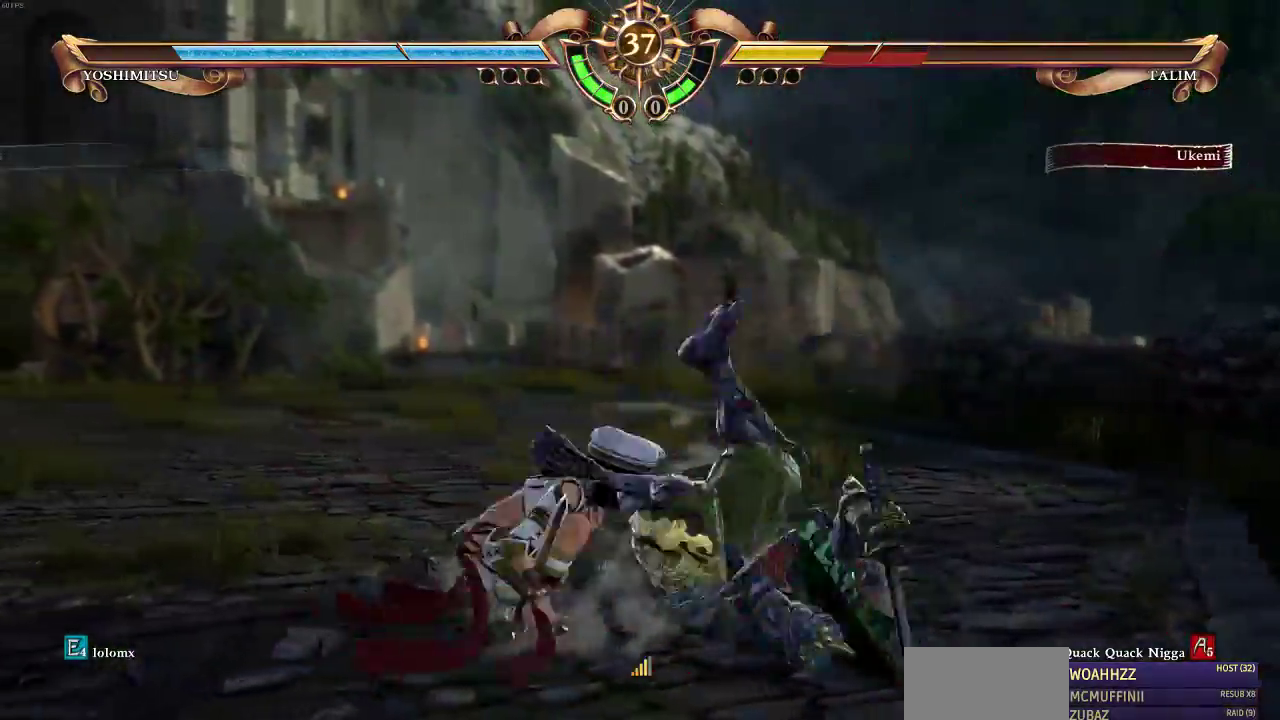
{"dt_ms": 500, "buttons": ["DPAD_UP"], "events": []}
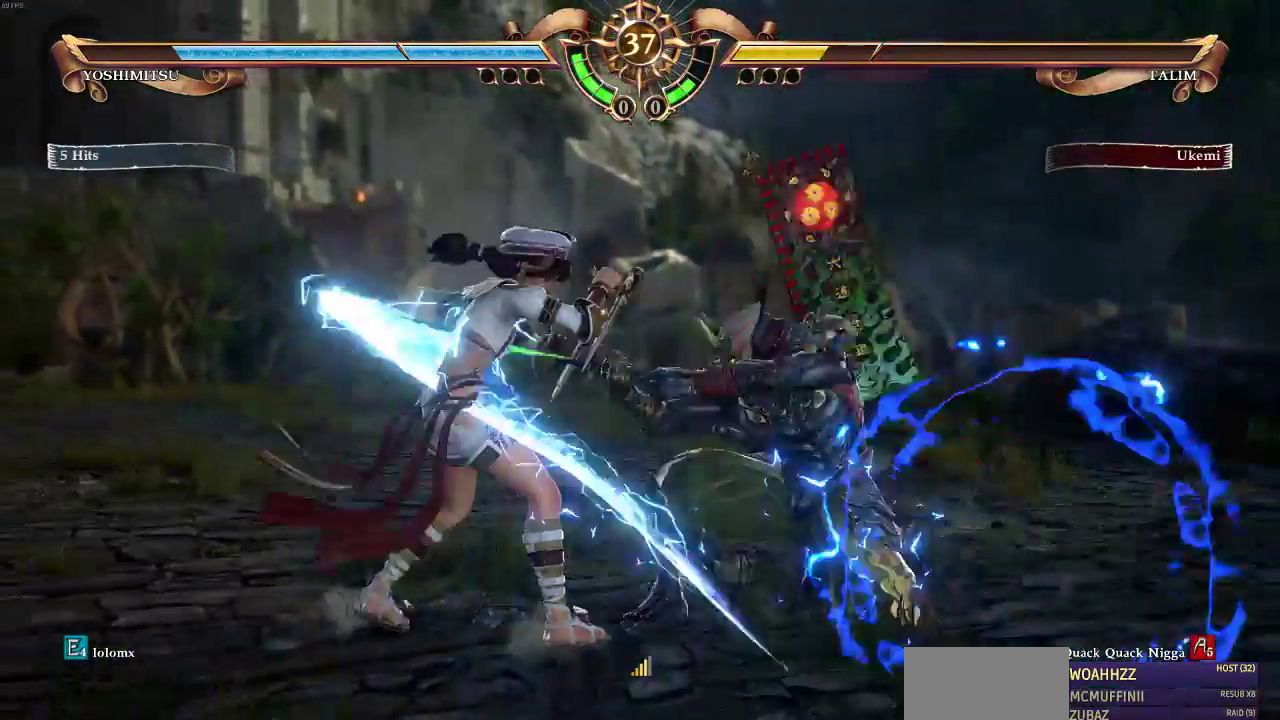
{"dt_ms": 500, "buttons": ["DPAD_LEFT"], "events": [[183, "DPAD_LEFT", "down"], [183, "DPAD_UP", "up"], [250, "DPAD_LEFT", "up"], [317, "DPAD_LEFT", "down"], [383, "SQUARE", "down"], [450, "SQUARE", "up"]]}
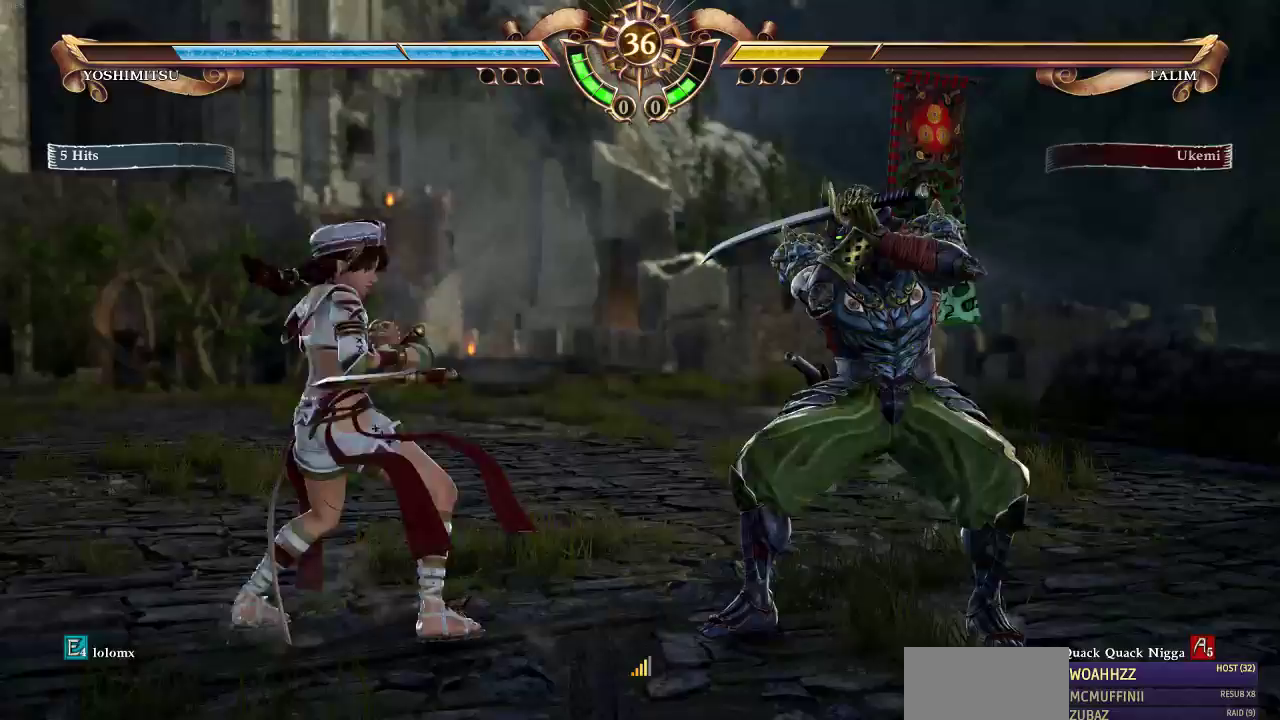
{"dt_ms": 1000, "buttons": ["TRIANGLE"]}
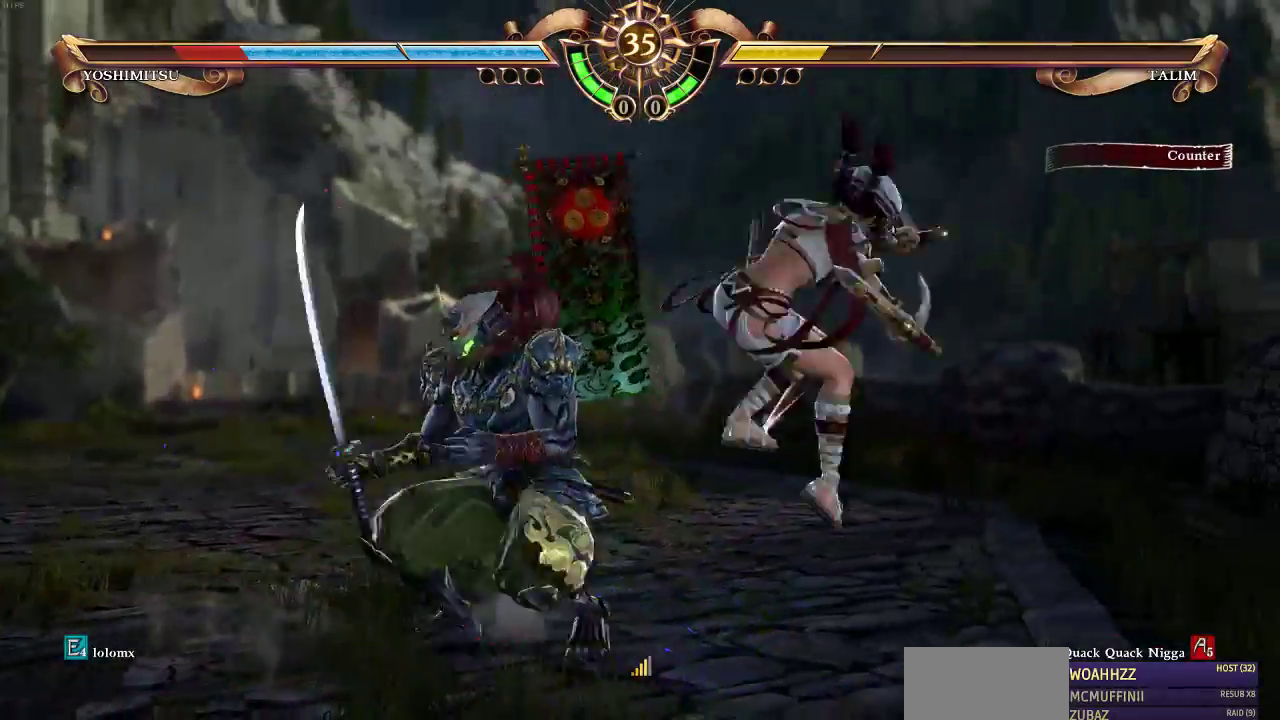
{"dt_ms": 500, "buttons": ["SQUARE"]}
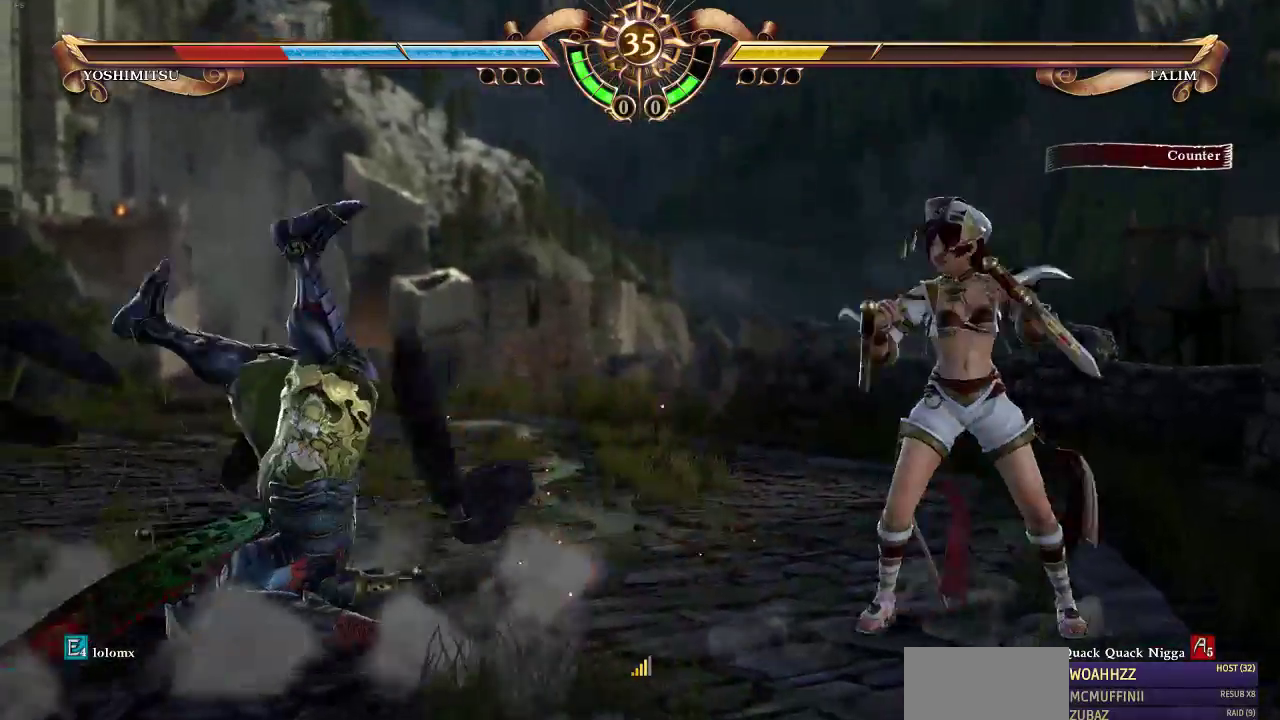
{"dt_ms": 500, "buttons": [], "events": [[250, "SQUARE", "up"]]}